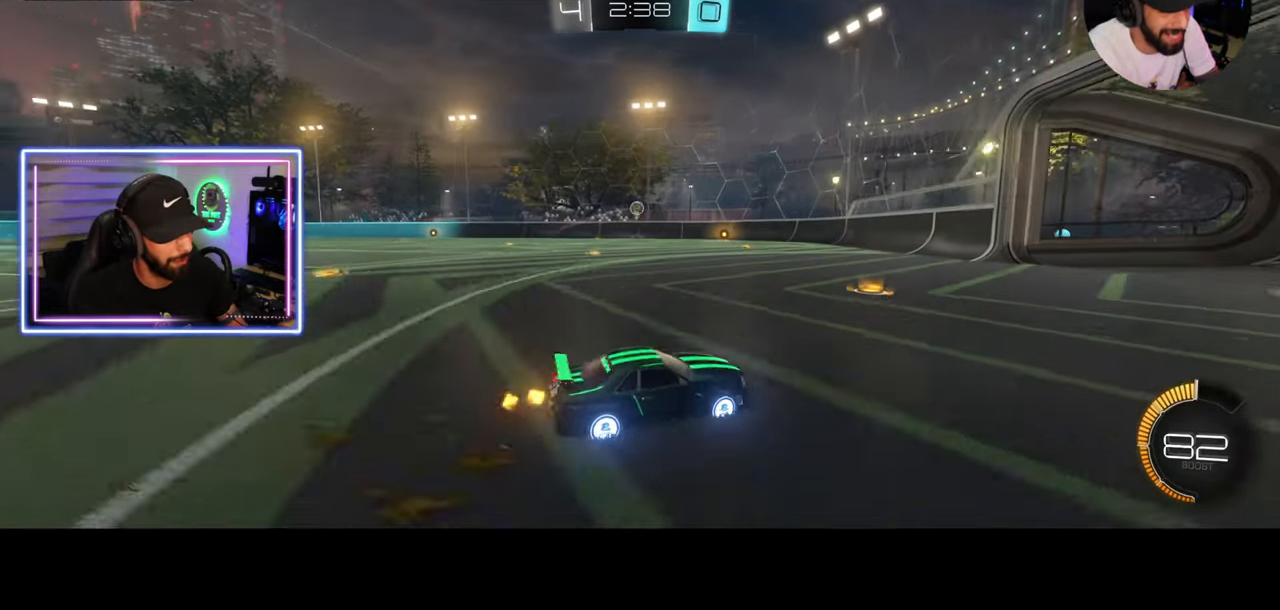
Gameplay with keyboard and mouse; each line is a JSON object with the keys and mouse buttons held at the frame after it. "events" lists presses ("down") and releases ("up") of "a", "ctrl", "d", "e", "q", "s", "shift", "space", "w", "mouse_left", "mouse_wheel", "mouse_right", "mouse_mb4" and "mouse_mb5" between this image and that frame as [ms after this image, input, new state], when the widget could be followed in between. "mouse_left", "mouse_wheel", "mouse_right", "mouse_mb4", "mouse_mb5" = the "left", "wheel", "right", "mb4", "mb5" buttons of the "mouse" list. No other keys are recorded. "wheel" means that the mouse wheel is clicked or scrolled. Mouse movement is not recorded.
{"keys": [], "mouse": [], "events": [[83, "a", "down"], [458, "a", "up"], [458, "w", "up"]]}
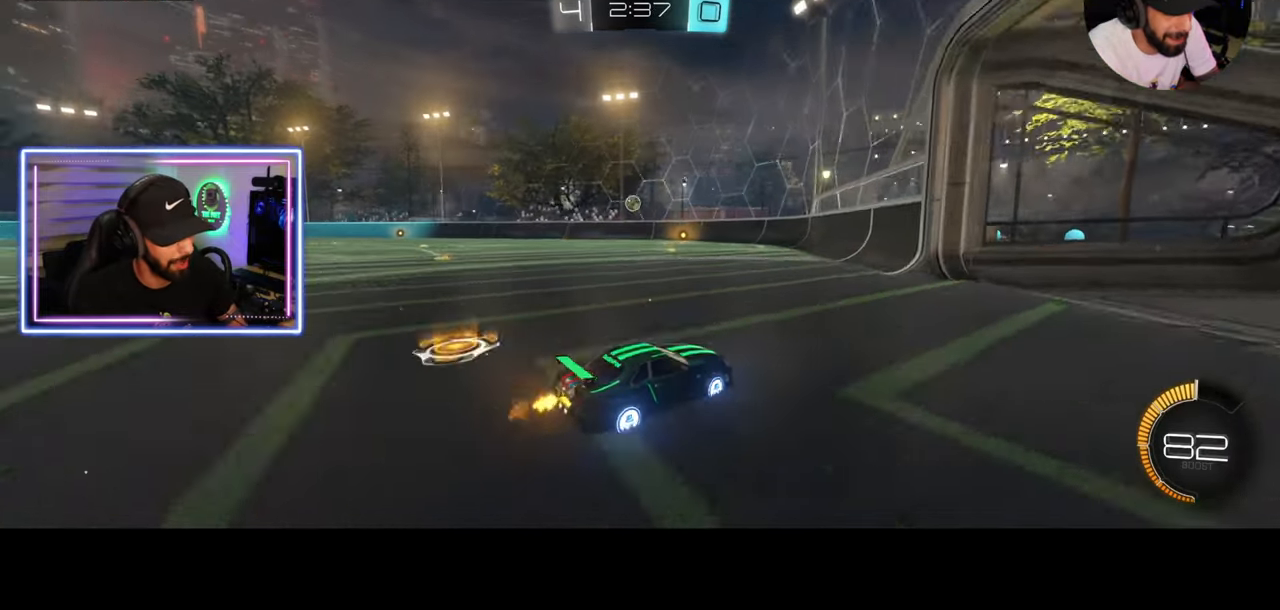
{"keys": ["d", "s"], "mouse": [], "events": [[167, "s", "down"], [250, "d", "down"]]}
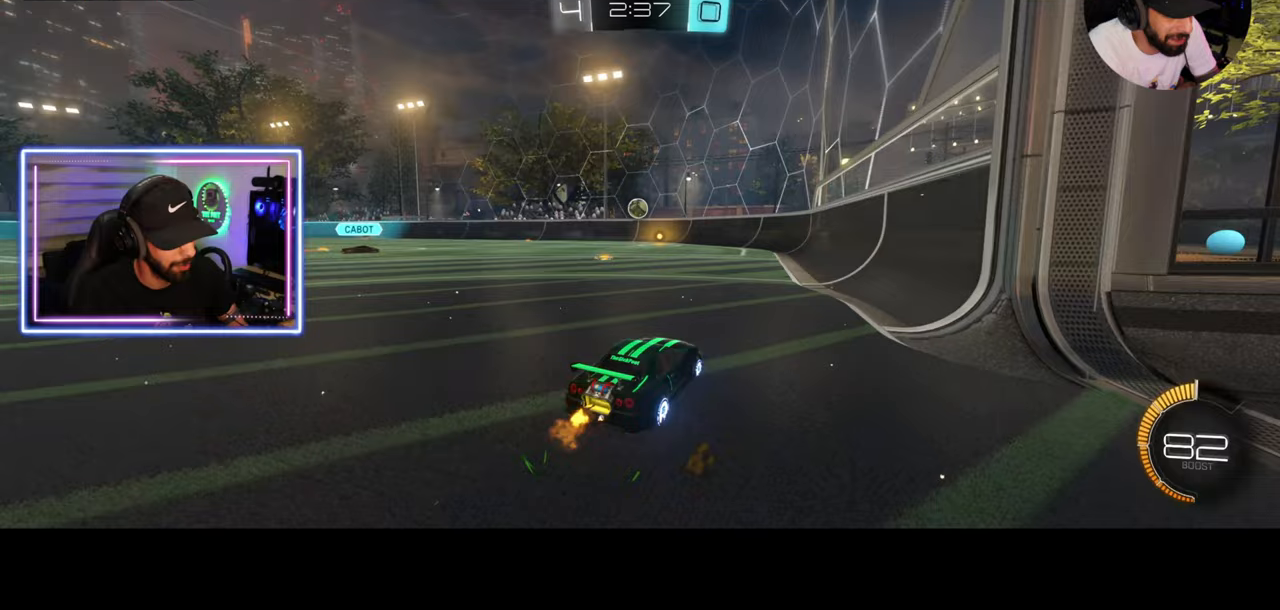
{"keys": ["d", "s"], "mouse": [], "events": []}
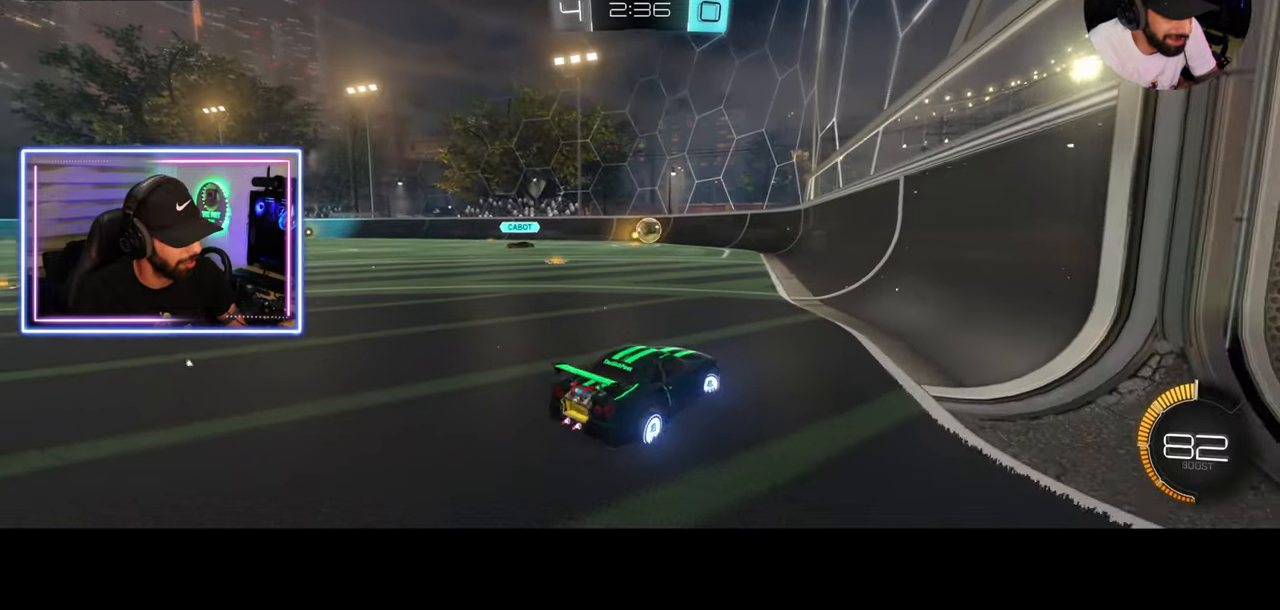
{"keys": [], "mouse": [], "events": [[167, "d", "up"], [292, "s", "up"]]}
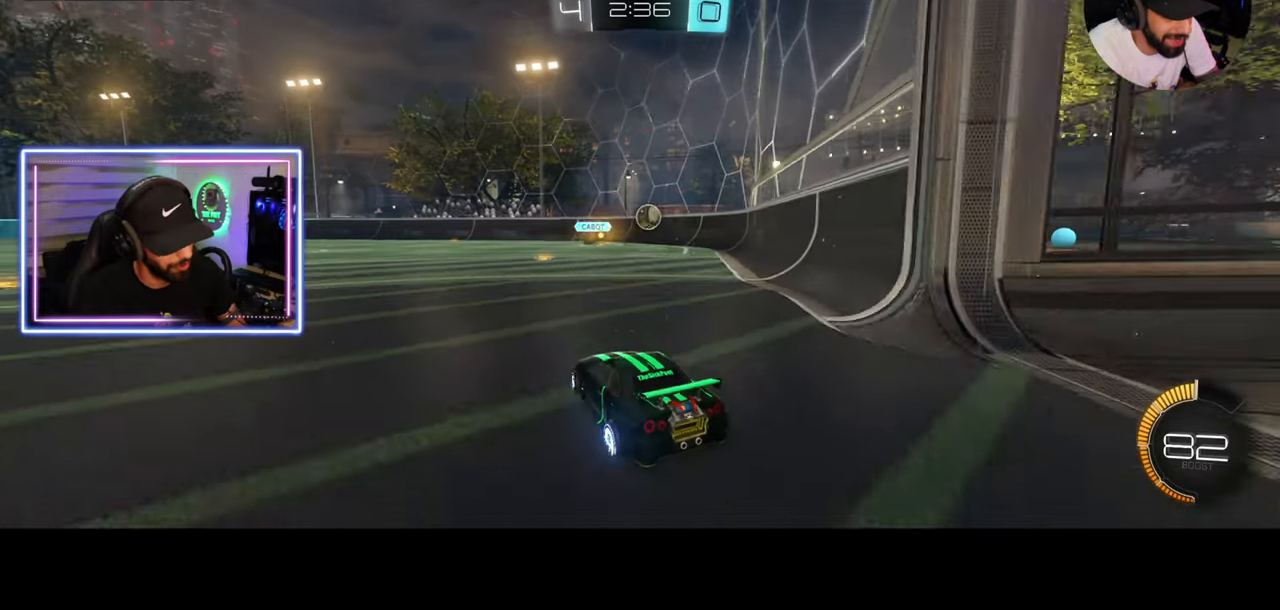
{"keys": [], "mouse": [], "events": []}
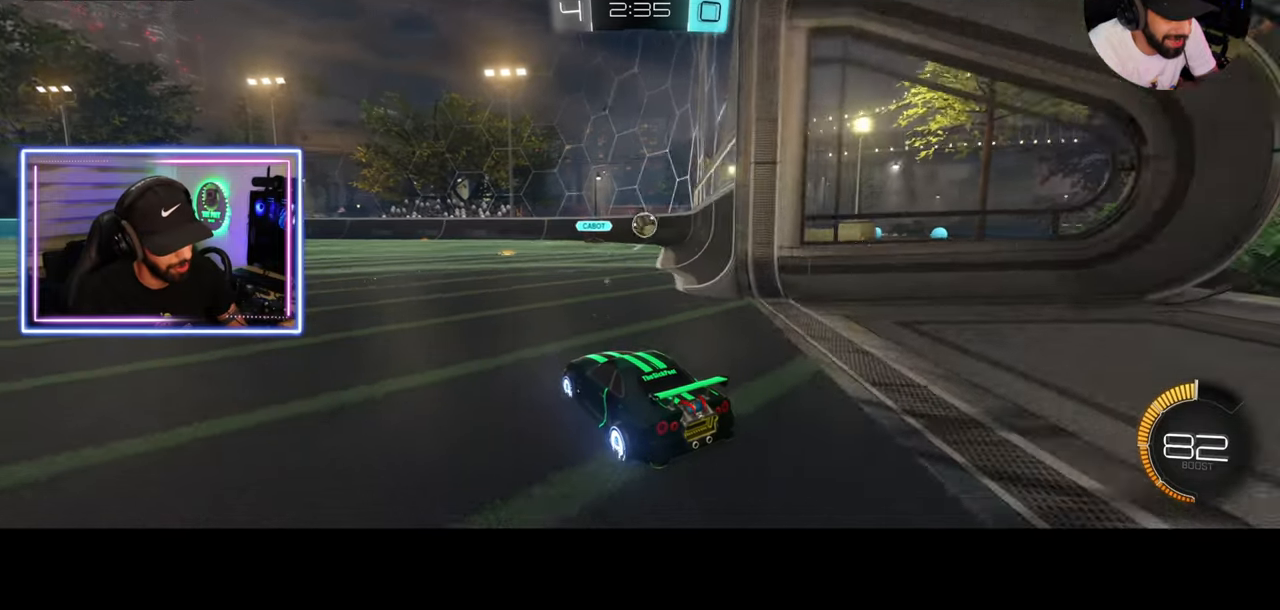
{"keys": [], "mouse": [], "events": []}
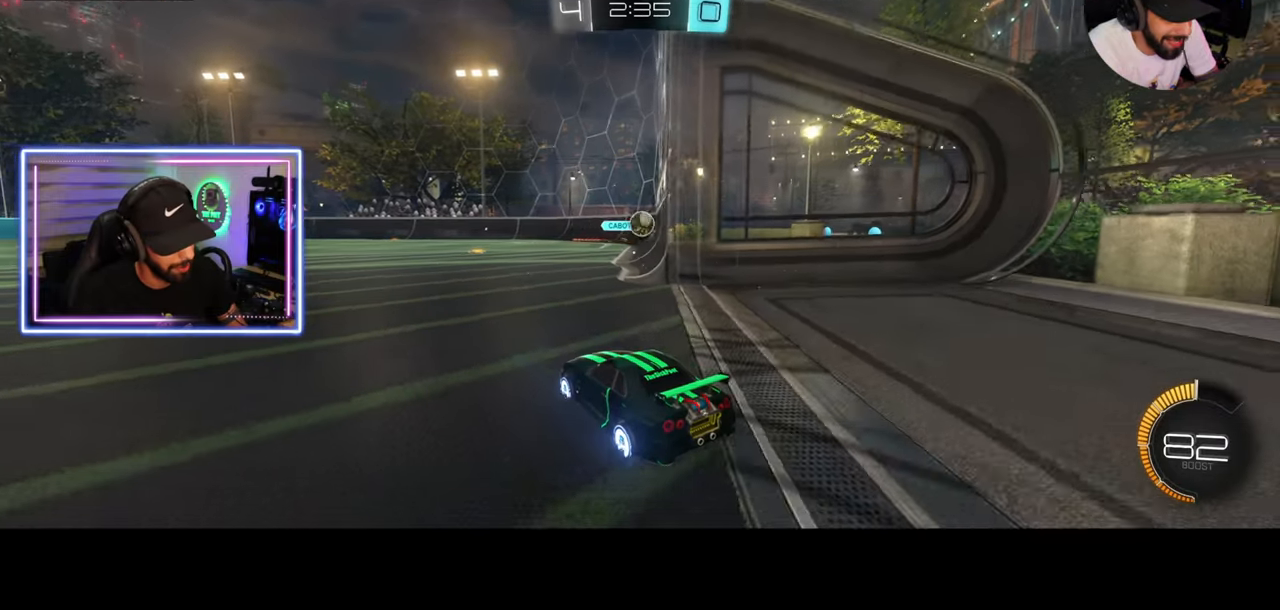
{"keys": ["s"], "mouse": [], "events": [[417, "s", "down"]]}
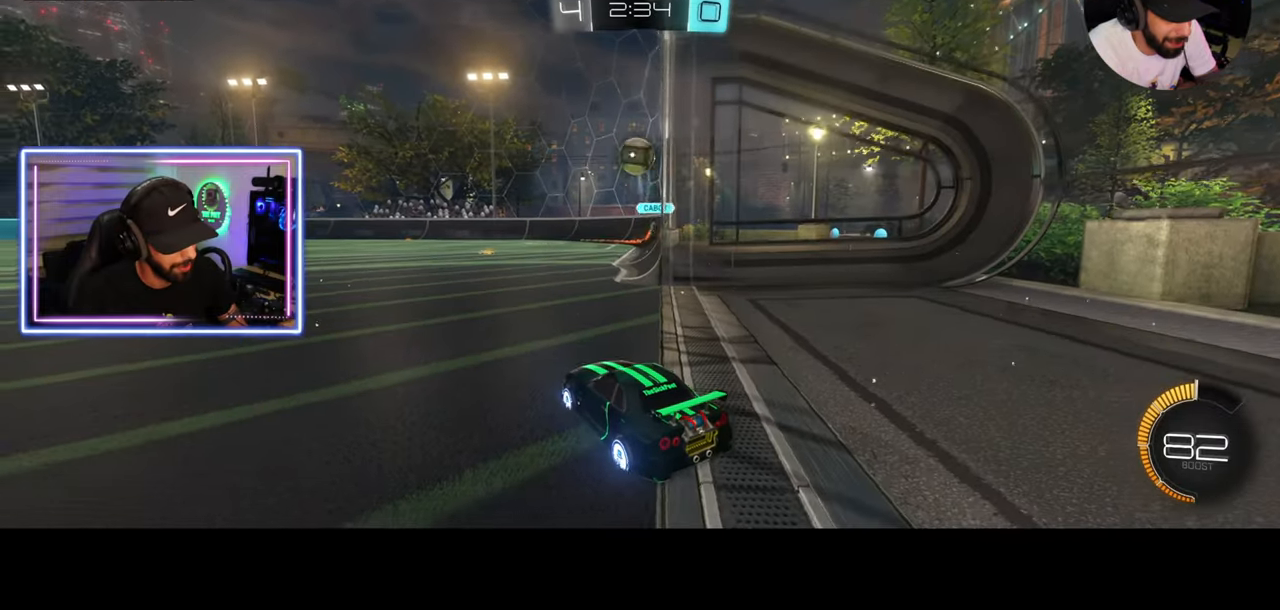
{"keys": [], "mouse": [], "events": [[125, "mouse_right", "down"], [208, "mouse_right", "up"], [208, "s", "up"]]}
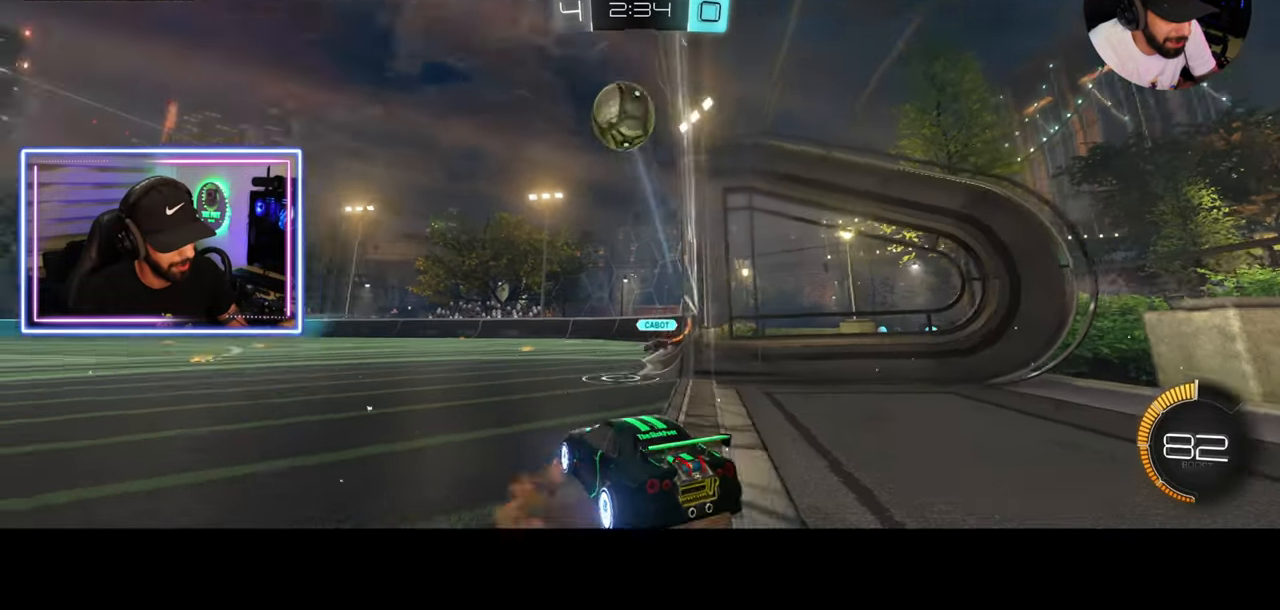
{"keys": [], "mouse": [], "events": [[83, "a", "down"], [458, "a", "up"]]}
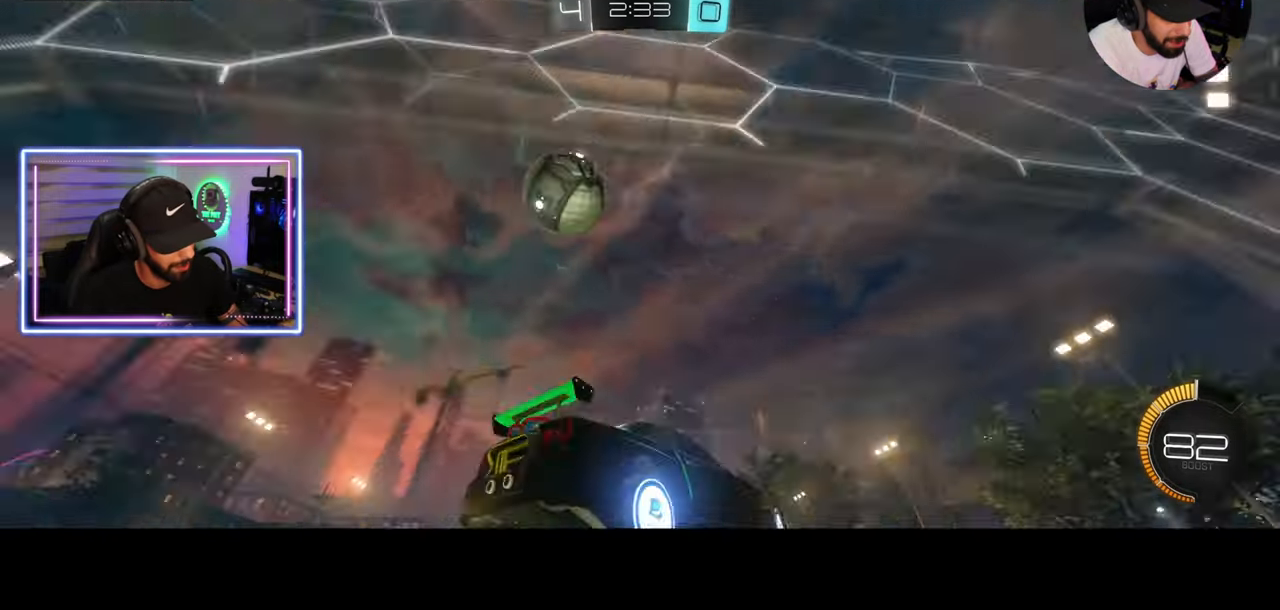
{"keys": ["w"], "mouse": [], "events": [[333, "w", "down"]]}
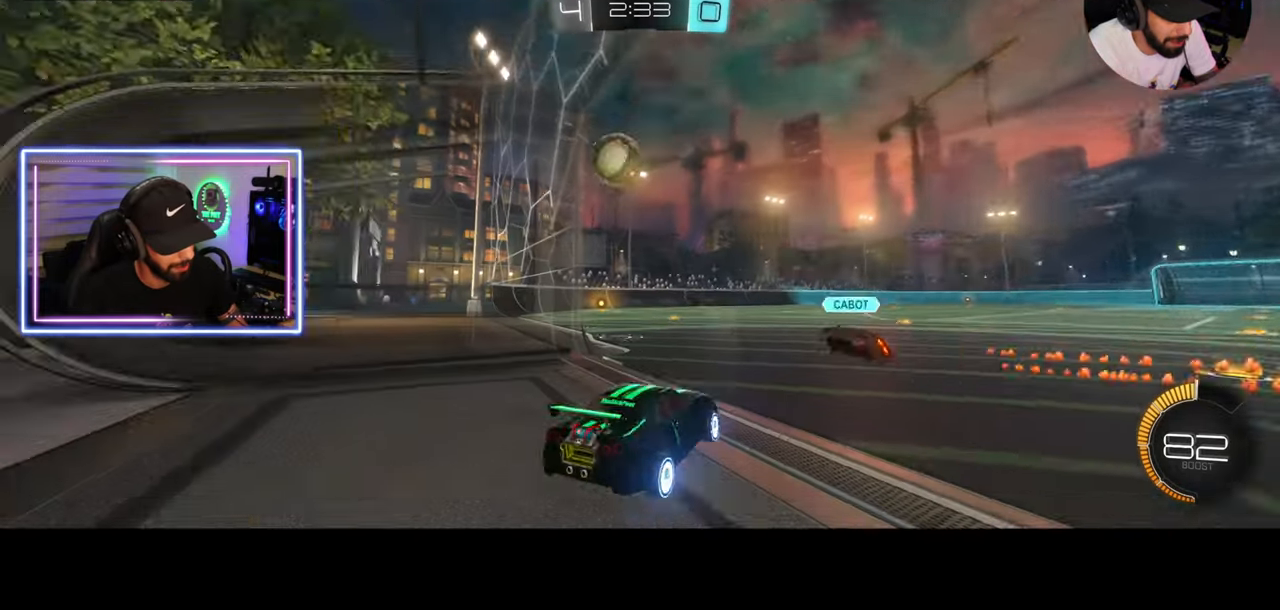
{"keys": ["w"], "mouse": [], "events": [[375, "mouse_left", "down"], [417, "mouse_left", "up"]]}
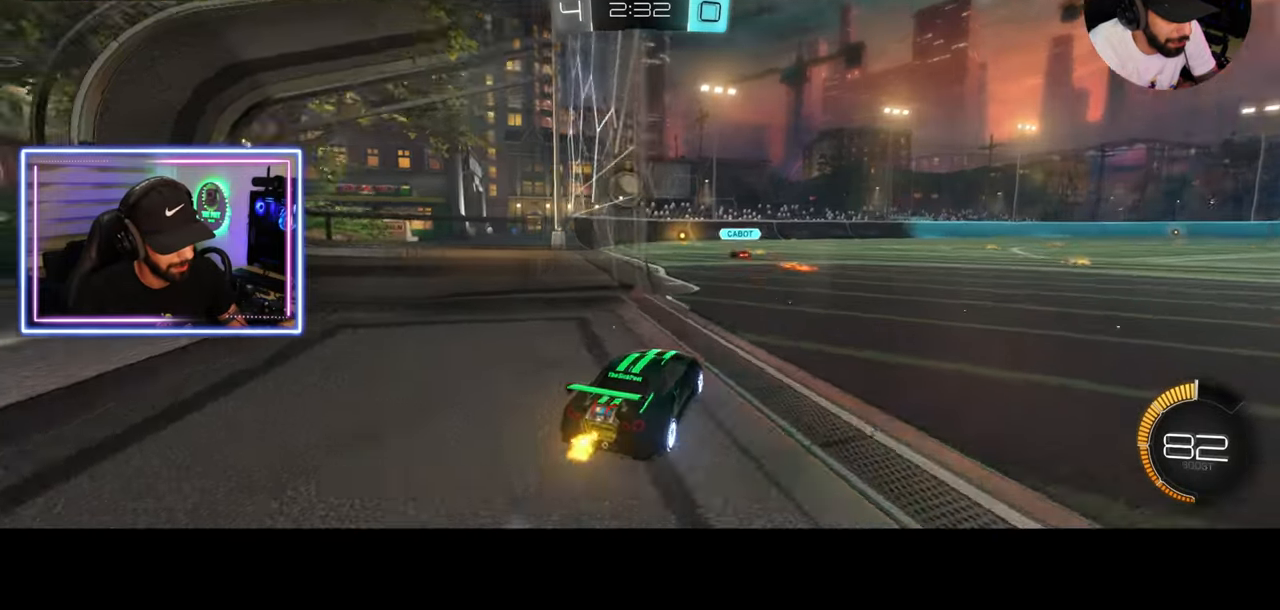
{"keys": ["a", "w"], "mouse": ["left"], "events": [[42, "mouse_left", "down"], [83, "mouse_left", "up"], [375, "a", "down"], [458, "mouse_left", "down"]]}
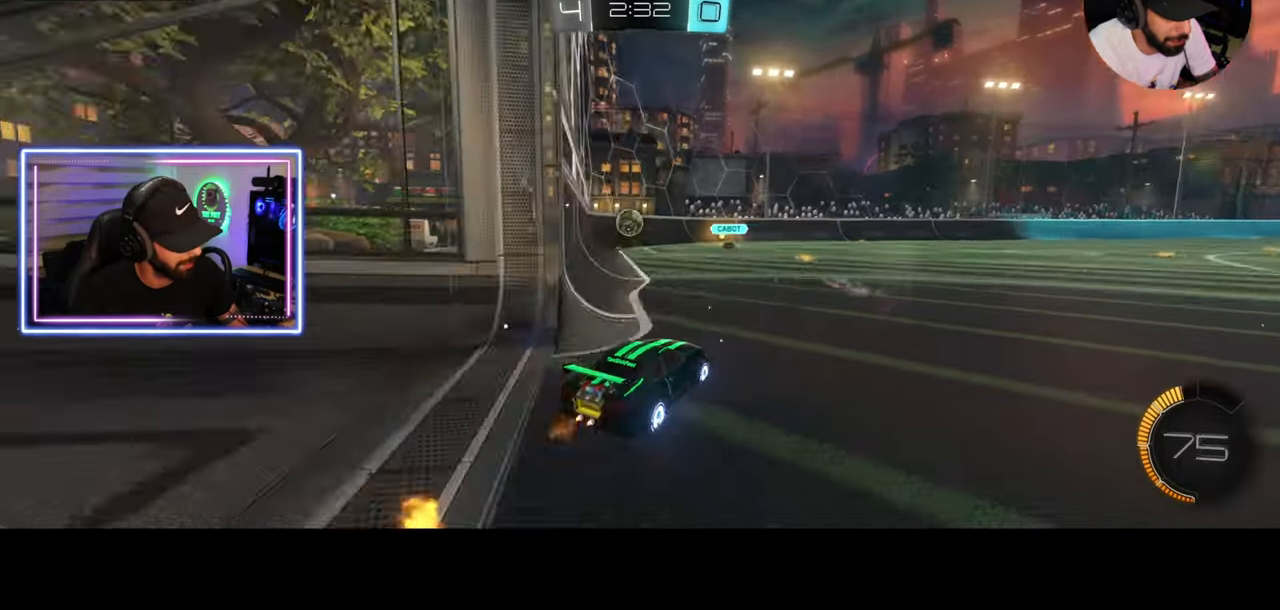
{"keys": ["w"], "mouse": [], "events": [[208, "a", "up"], [208, "mouse_left", "up"]]}
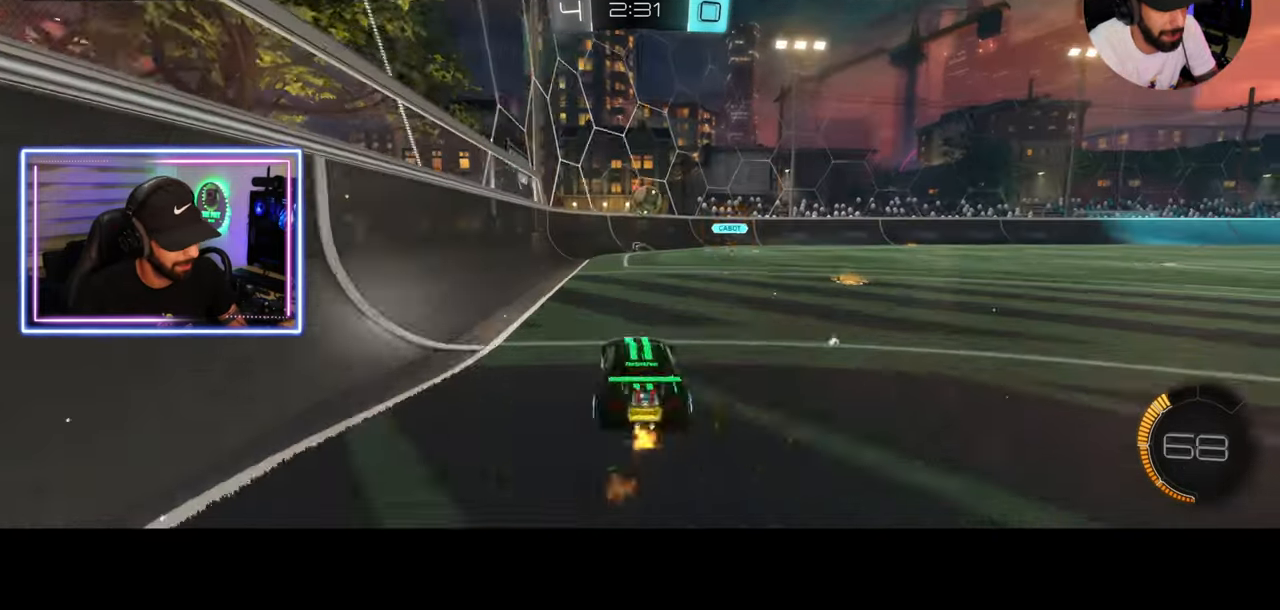
{"keys": ["w"], "mouse": [], "events": [[83, "d", "down"], [250, "mouse_left", "down"], [333, "d", "up"], [500, "mouse_left", "up"]]}
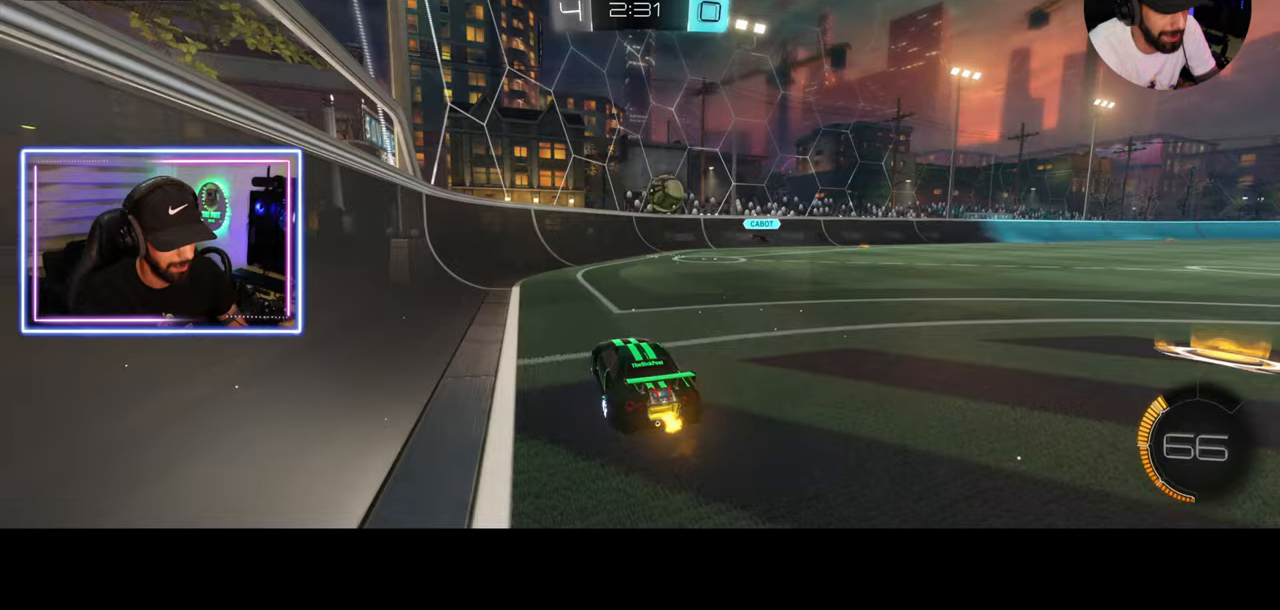
{"keys": ["d", "w"], "mouse": [], "events": [[83, "d", "down"], [167, "shift", "down"], [333, "shift", "up"]]}
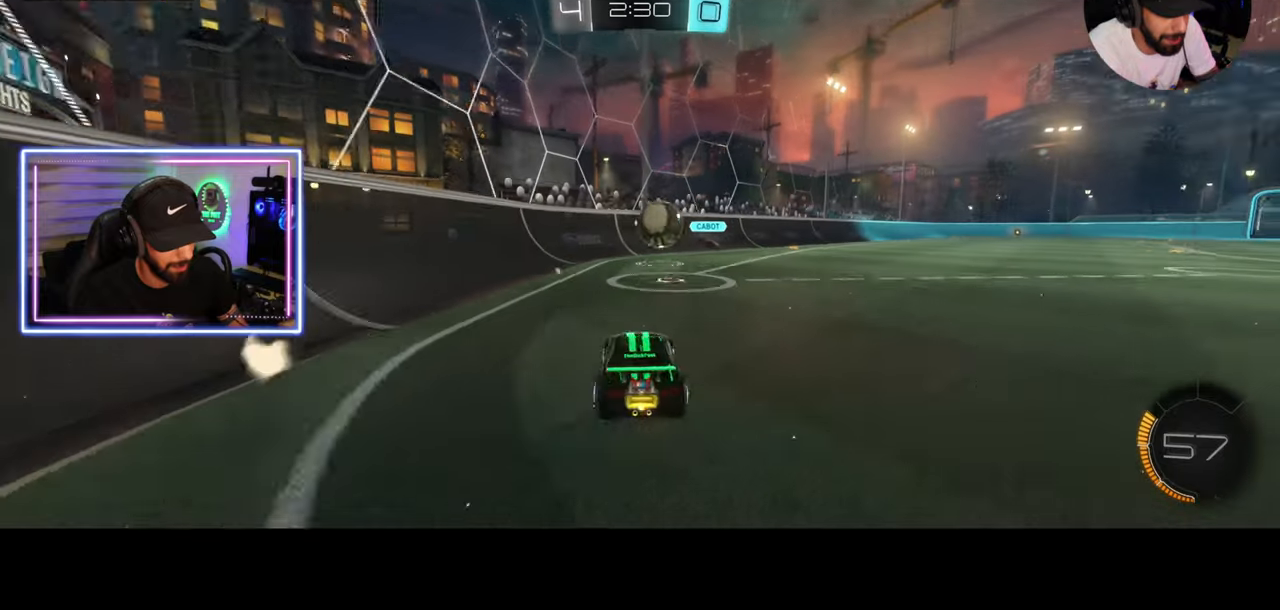
{"keys": ["d", "shift", "w"], "mouse": [], "events": [[500, "shift", "down"]]}
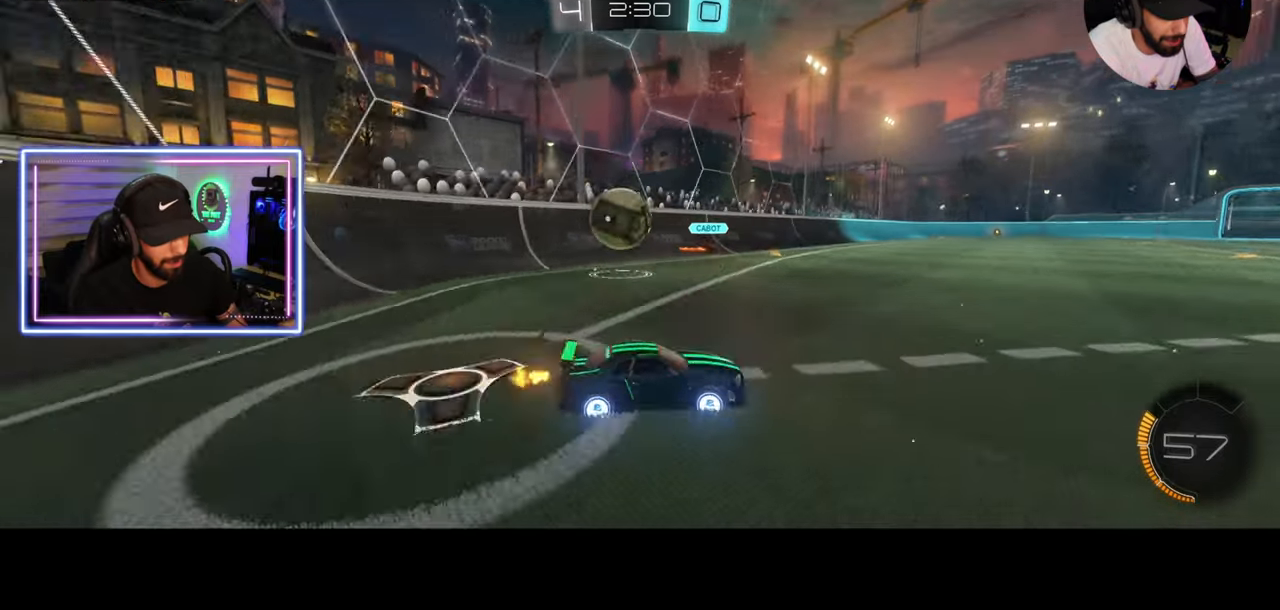
{"keys": ["d", "w"], "mouse": [], "events": [[292, "shift", "up"]]}
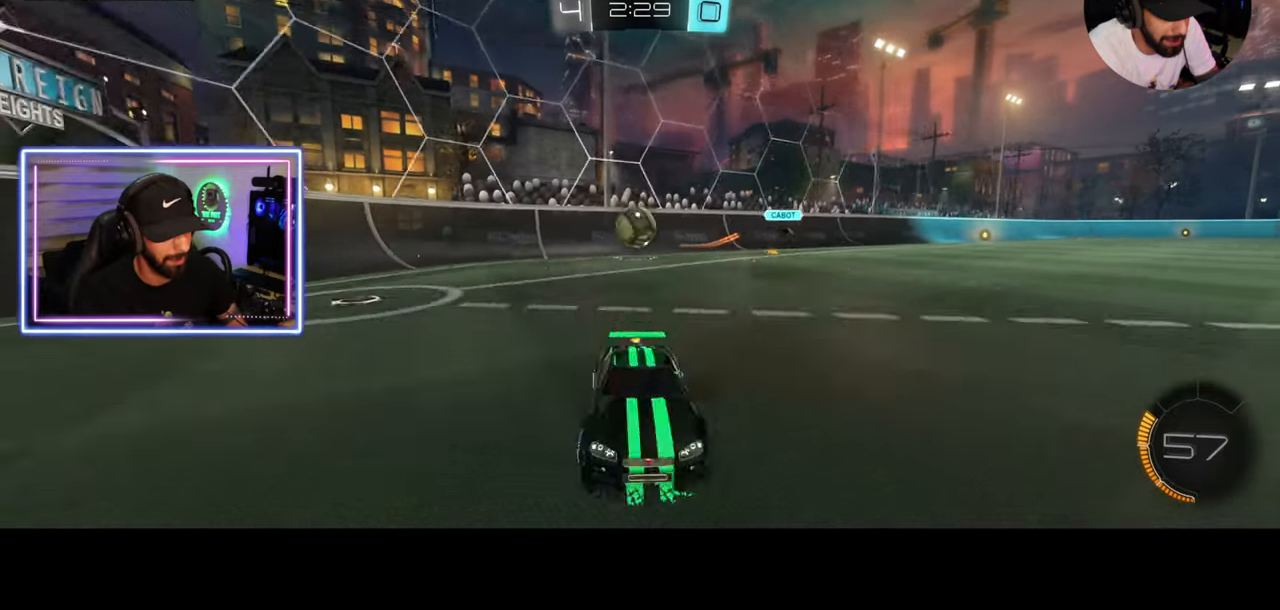
{"keys": ["d", "w"], "mouse": ["left"], "events": [[375, "mouse_left", "down"]]}
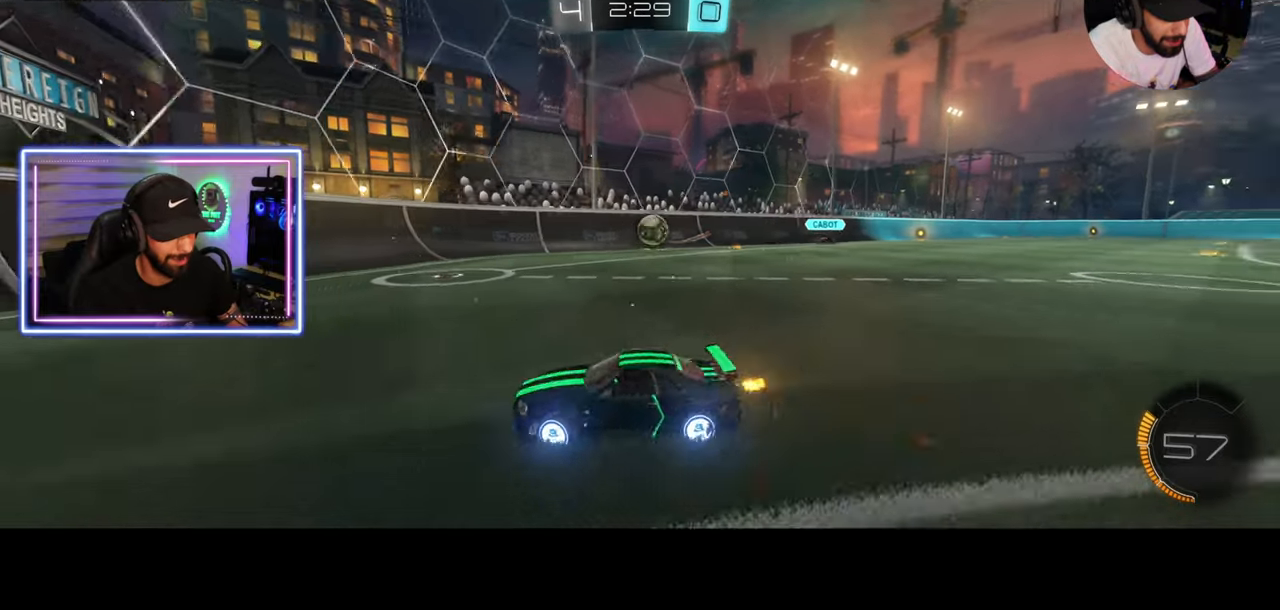
{"keys": ["d", "w"], "mouse": ["left"], "events": []}
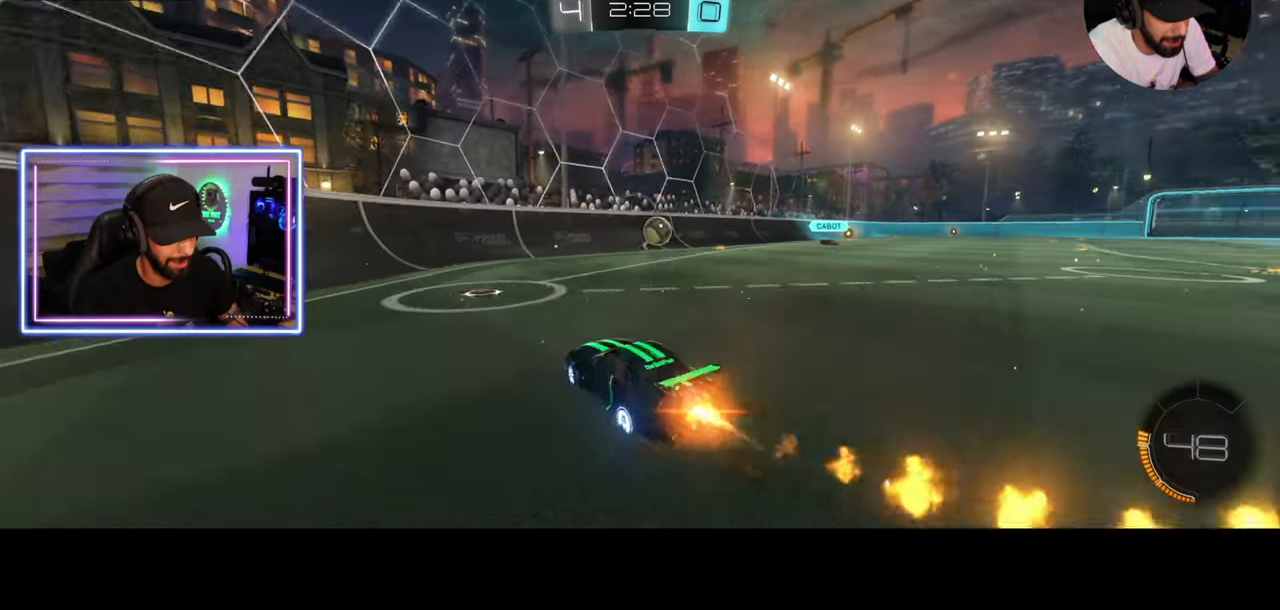
{"keys": ["w"], "mouse": ["left"], "events": [[42, "d", "up"]]}
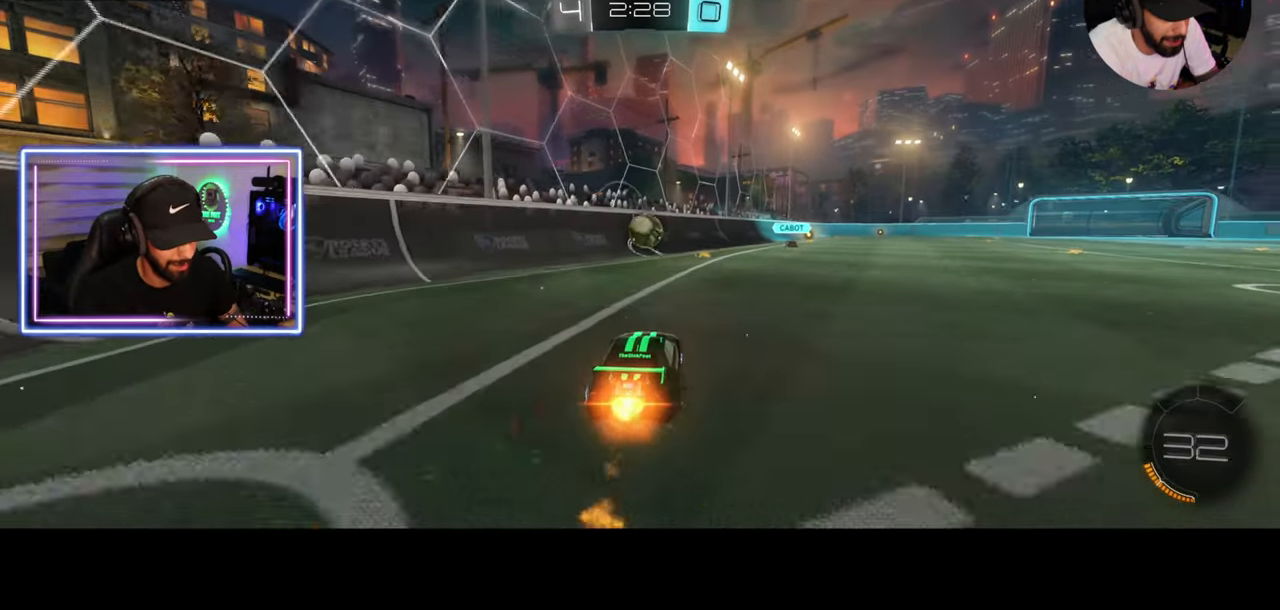
{"keys": ["a", "w"], "mouse": ["left"], "events": [[125, "d", "down"], [208, "d", "up"], [292, "a", "down"]]}
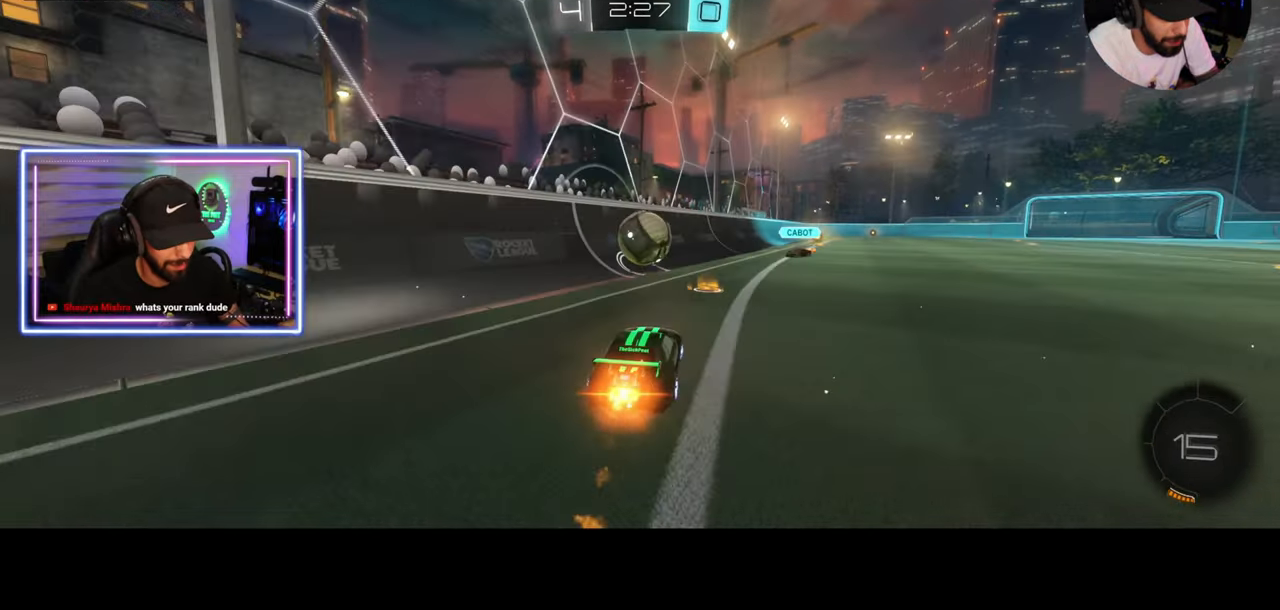
{"keys": ["d", "shift", "w"], "mouse": [], "events": [[42, "mouse_left", "up"], [125, "a", "up"], [125, "d", "down"], [292, "d", "up"], [333, "d", "down"], [500, "shift", "down"]]}
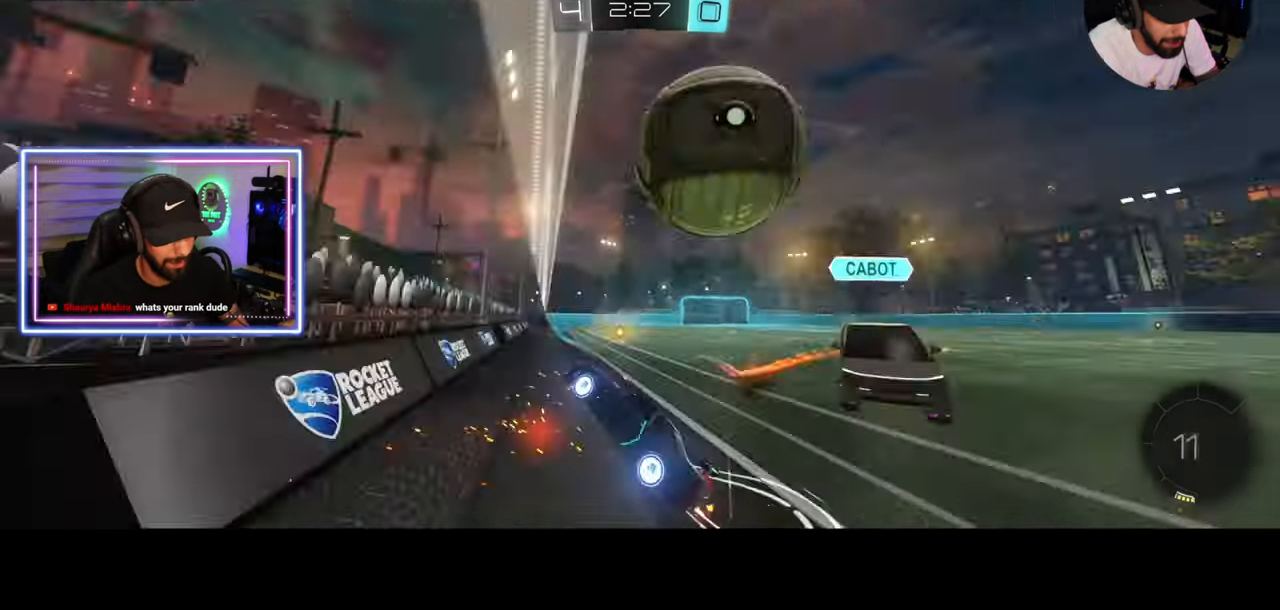
{"keys": ["w"], "mouse": [], "events": [[167, "shift", "up"], [208, "space", "down"], [333, "space", "up"], [375, "d", "up"]]}
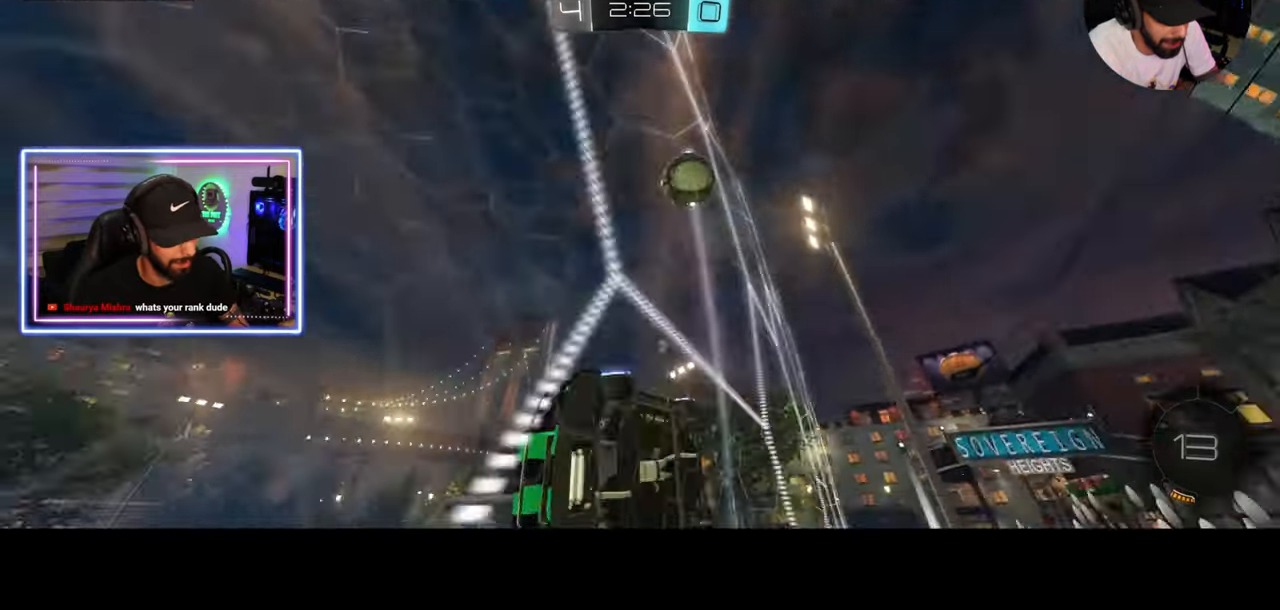
{"keys": ["a", "w"], "mouse": [], "events": [[417, "a", "down"]]}
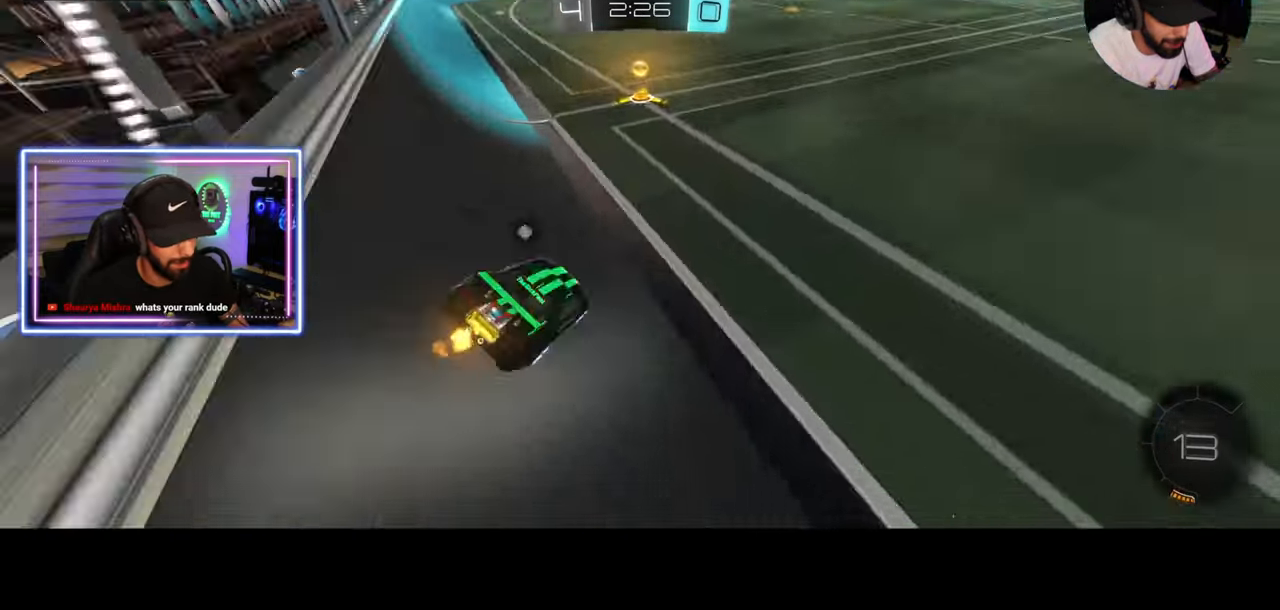
{"keys": ["d", "w"], "mouse": [], "events": [[83, "a", "up"], [83, "d", "down"], [83, "space", "down"], [167, "mouse_left", "down"], [208, "space", "up"], [333, "mouse_left", "up"]]}
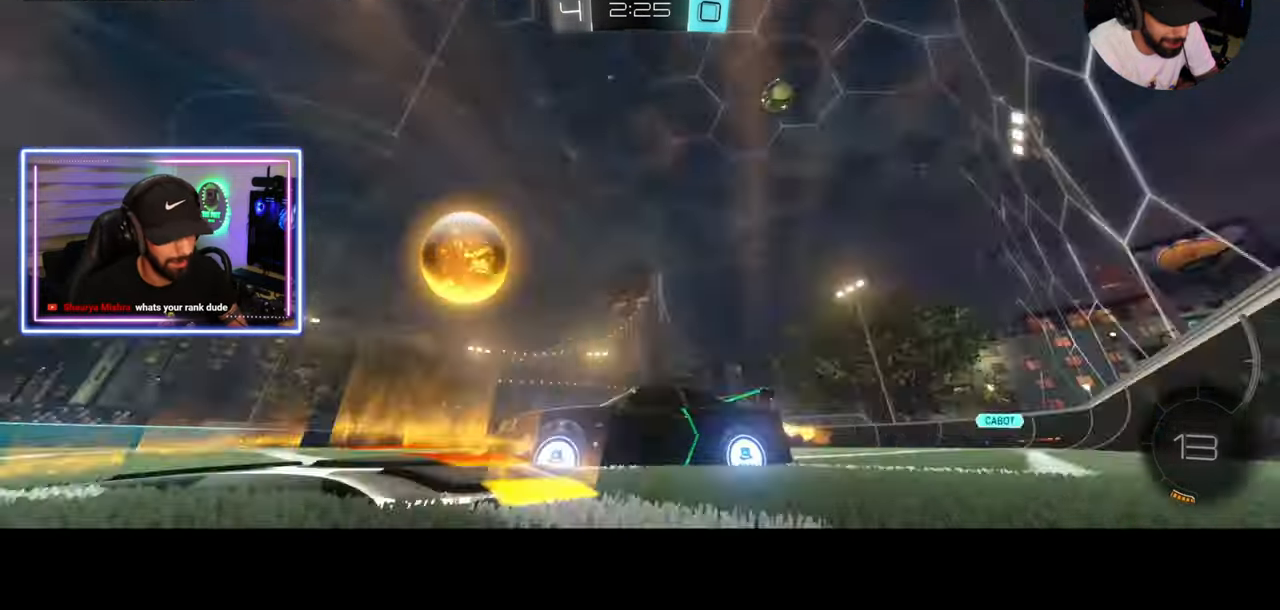
{"keys": ["w"], "mouse": [], "events": [[125, "shift", "down"], [167, "shift", "up"], [500, "d", "up"]]}
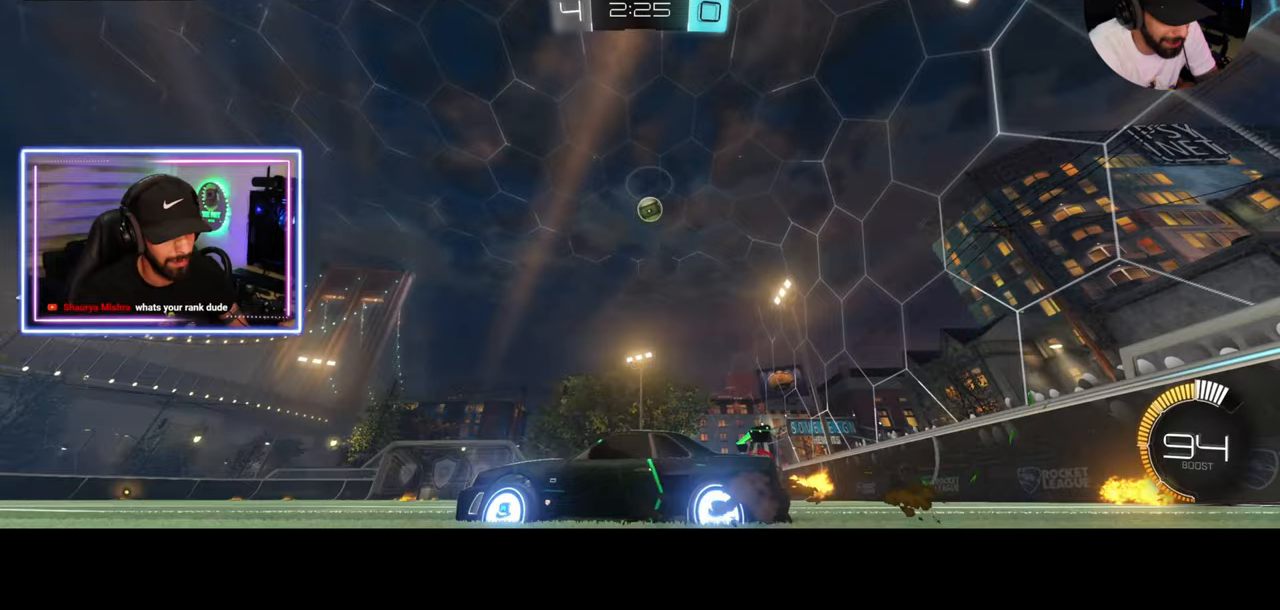
{"keys": [], "mouse": [], "events": [[250, "d", "down"], [333, "d", "up"], [500, "w", "up"]]}
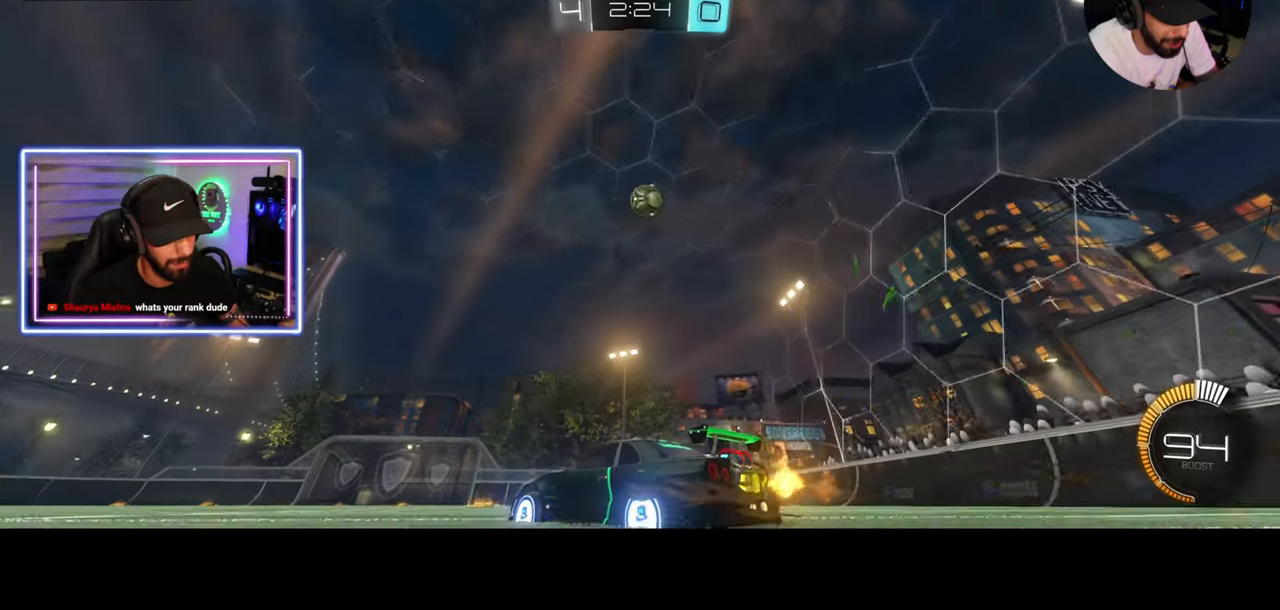
{"keys": ["d", "s"], "mouse": [], "events": [[83, "mouse_right", "down"], [125, "s", "down"], [167, "d", "down"], [250, "mouse_right", "up"]]}